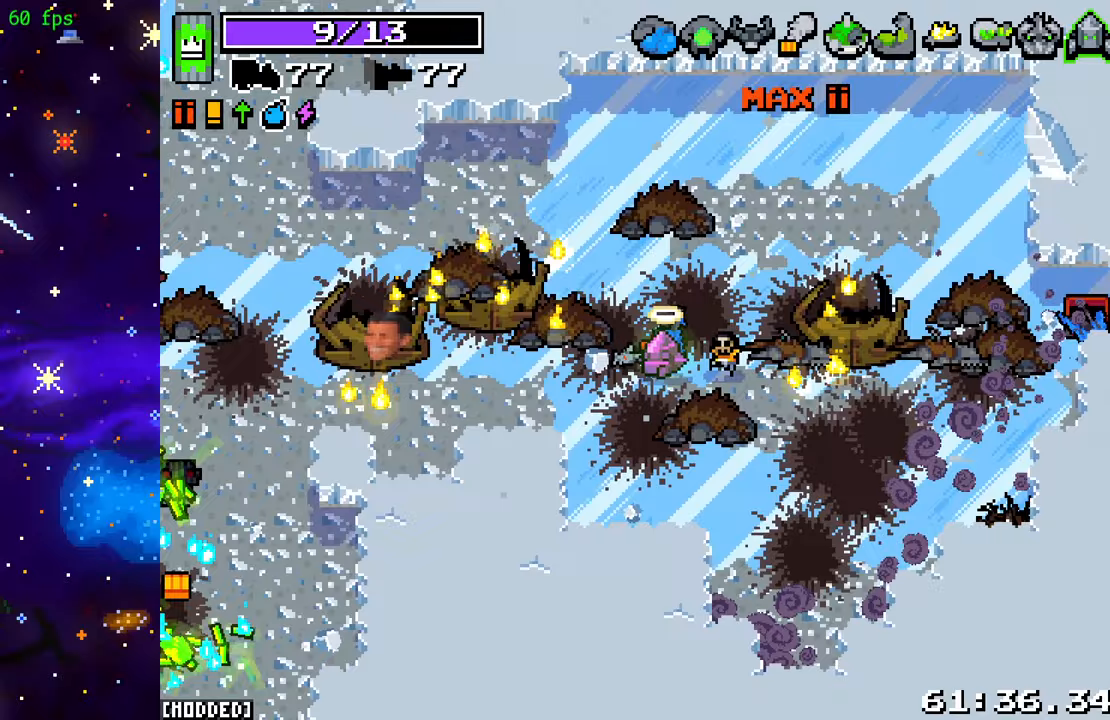
Gameplay with a controller (PlayStation layout); each line is a JSON object with the inputs held at the frame after it. "events" lists button and stick changes between this image and that frame as [ms after this image, input, new state], when the widget could be followed in between. Not read: L3 R3.
{"buttons": [], "left_stick": "left", "right_stick": "left", "events": []}
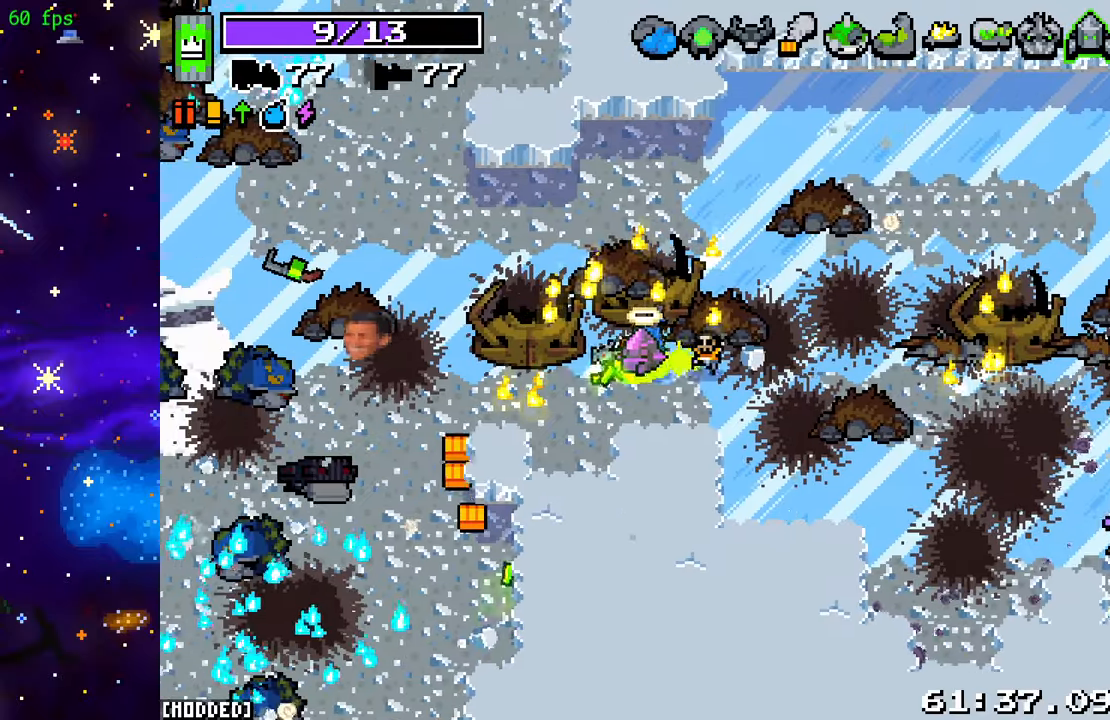
{"buttons": [], "left_stick": "down-left", "right_stick": "left", "events": [[417, "left_stick", "down-left"]]}
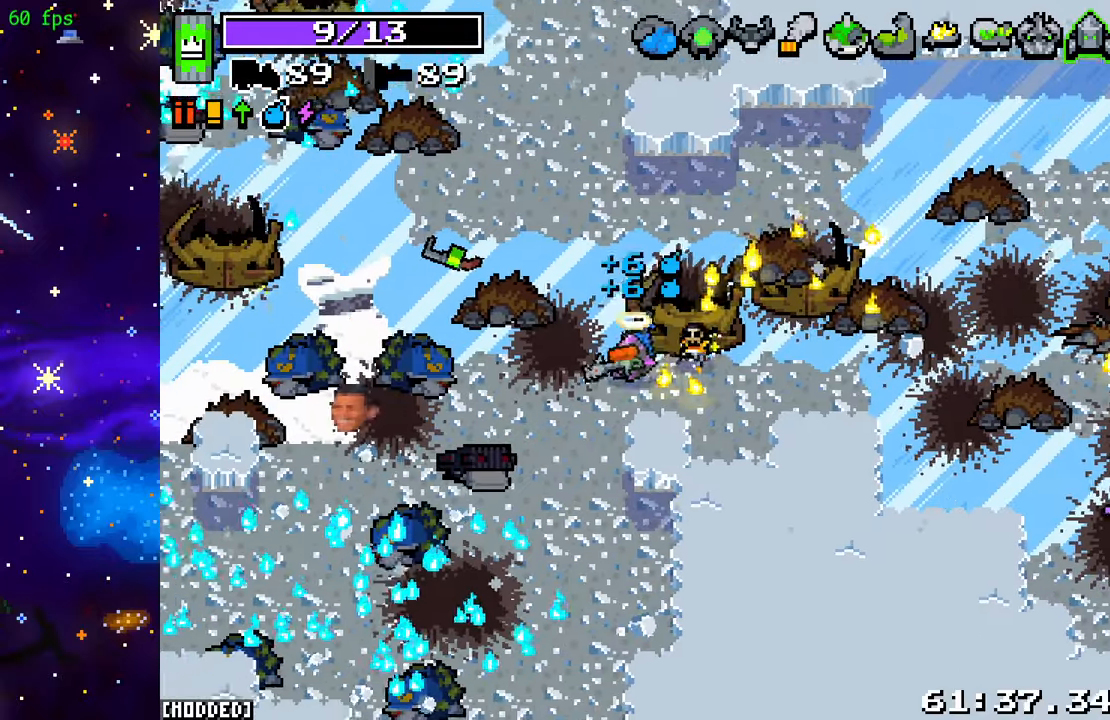
{"buttons": [], "left_stick": "down", "right_stick": "down", "events": [[33, "right_stick", "down-left"], [200, "left_stick", "down"], [233, "right_stick", "down"]]}
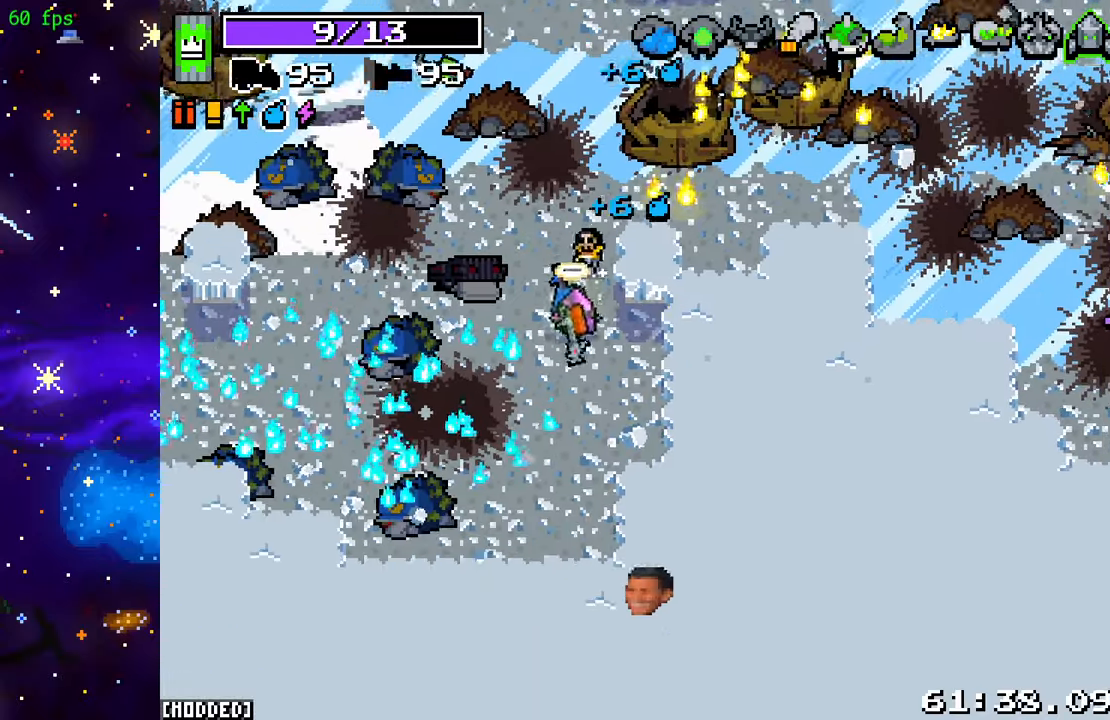
{"buttons": [], "left_stick": "up-right", "right_stick": "right", "events": [[17, "left_stick", "up"], [33, "right_stick", "down-right"], [167, "right_stick", "right"], [200, "left_stick", "up-right"]]}
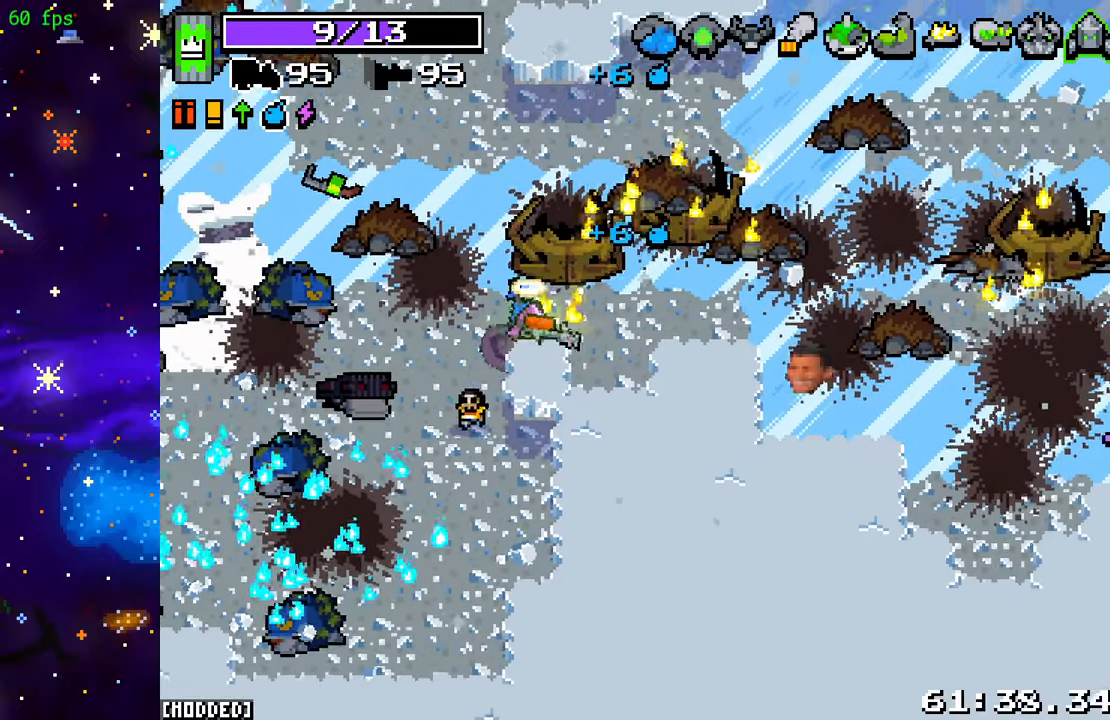
{"buttons": [], "left_stick": "right", "right_stick": "center", "events": [[83, "L1", "down"], [183, "left_stick", "right"], [183, "right_stick", "center"], [200, "L1", "up"]]}
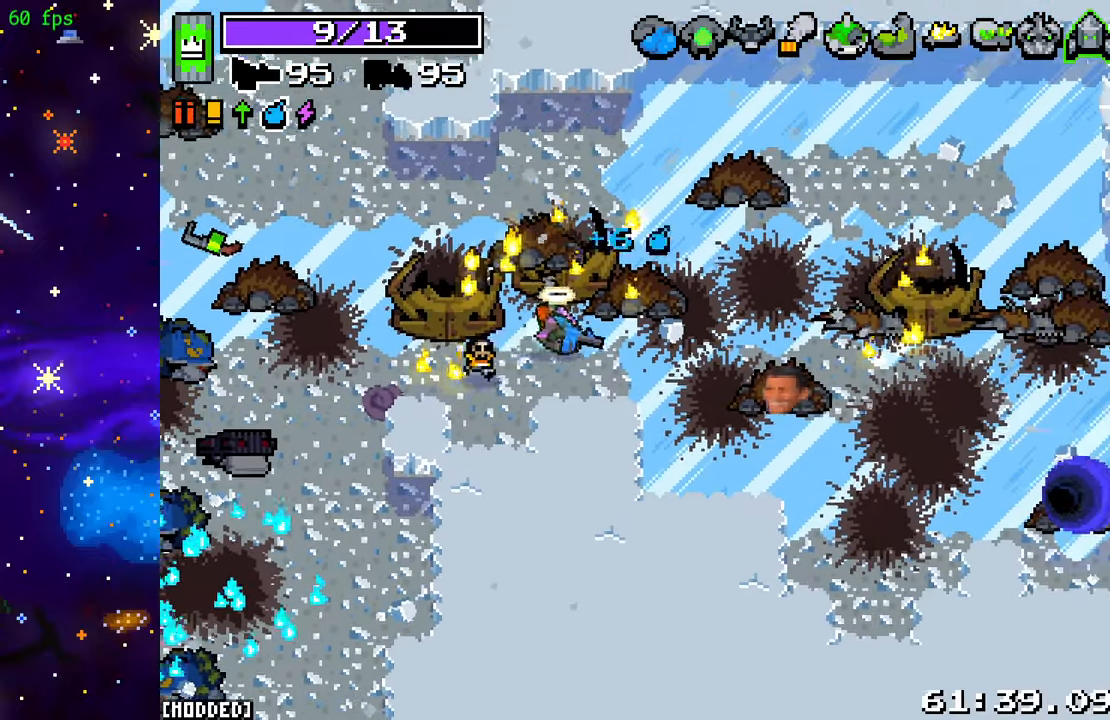
{"buttons": [], "left_stick": "right", "right_stick": "center", "events": [[17, "L1", "down"], [133, "L1", "up"], [150, "left_stick", "down-right"], [433, "left_stick", "right"]]}
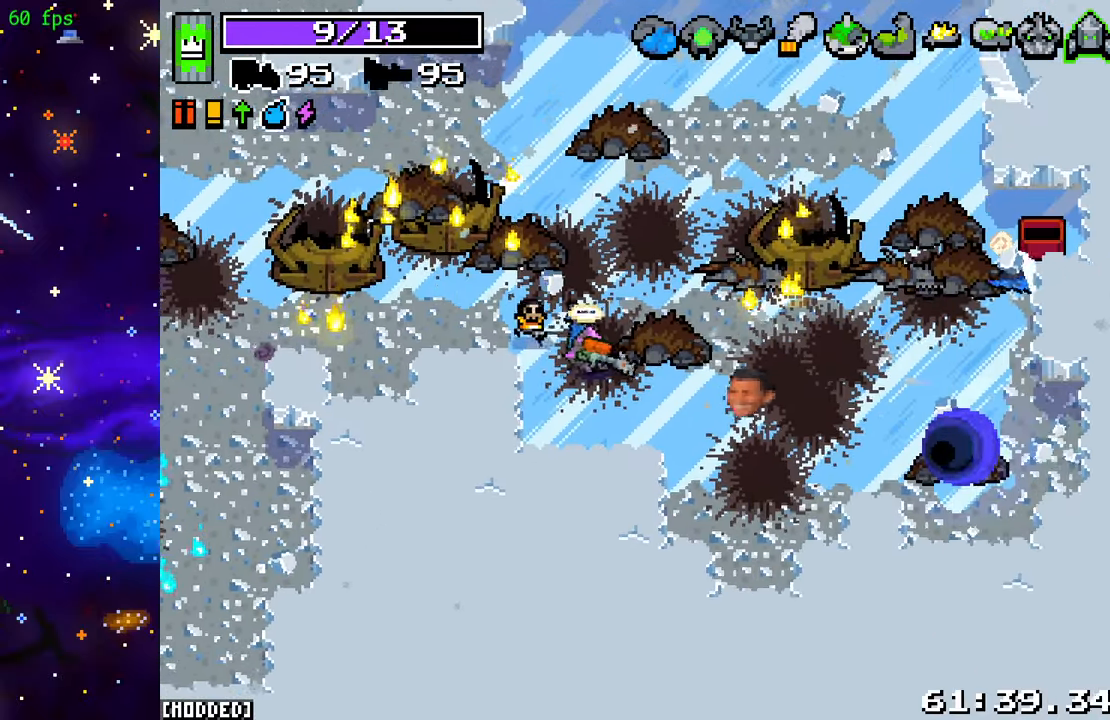
{"buttons": [], "left_stick": "down-right", "right_stick": "center", "events": [[450, "left_stick", "down-right"]]}
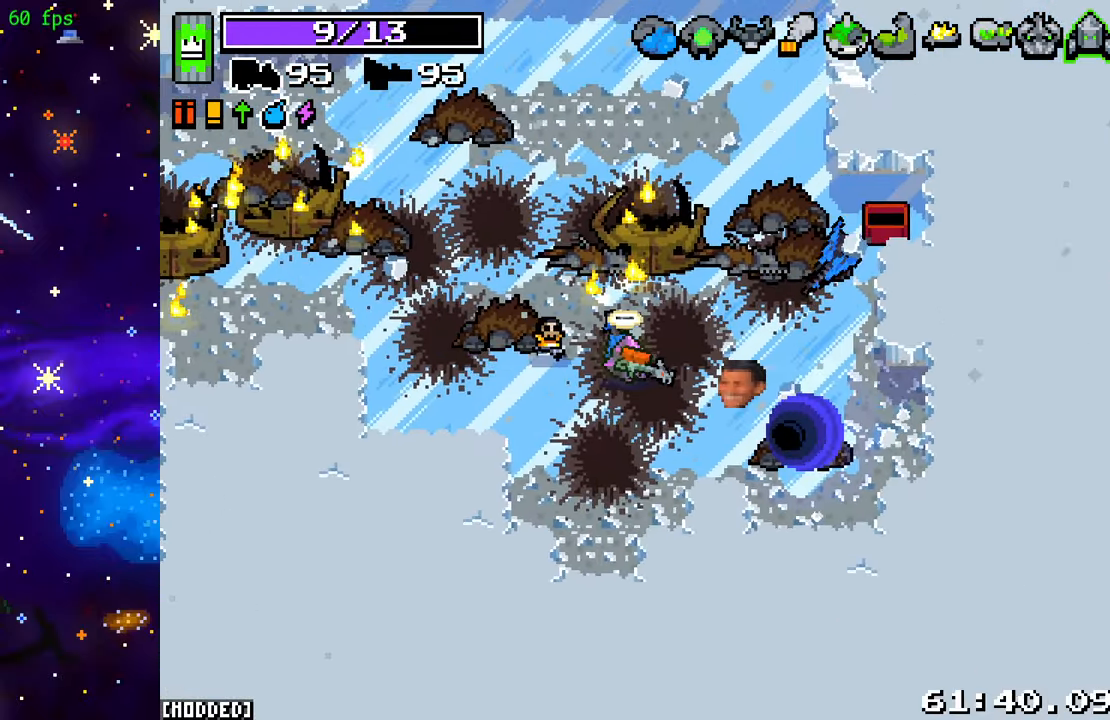
{"buttons": [], "left_stick": "center", "right_stick": "center", "events": [[333, "left_stick", "center"]]}
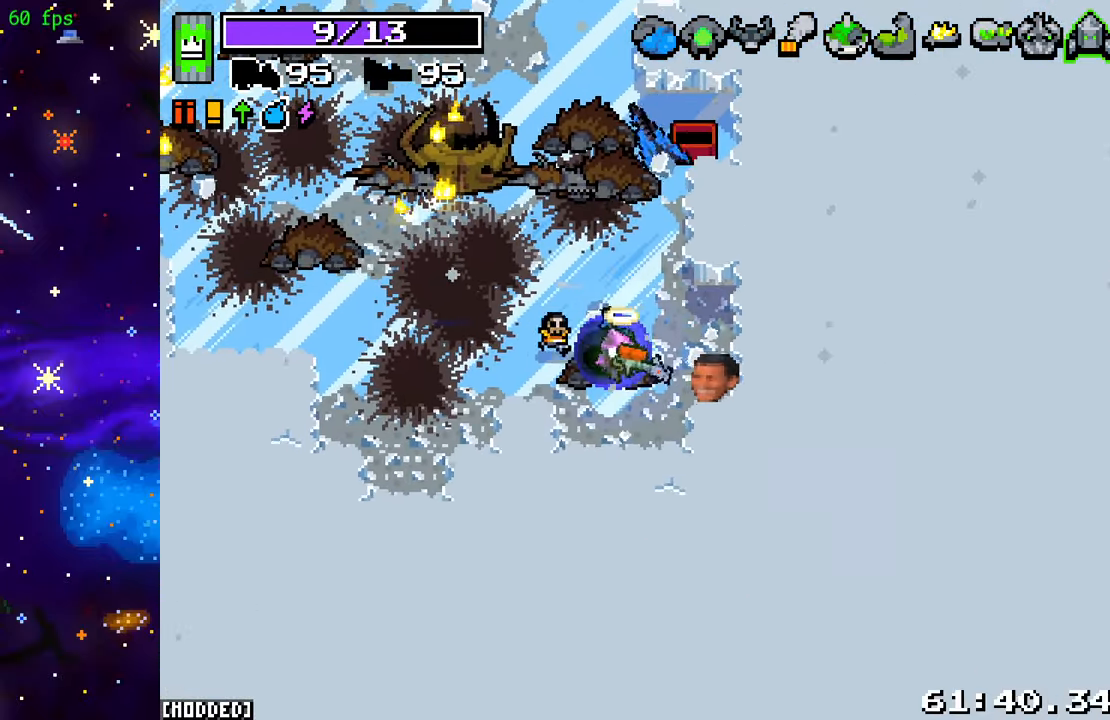
{"buttons": [], "left_stick": "center", "right_stick": "center", "events": []}
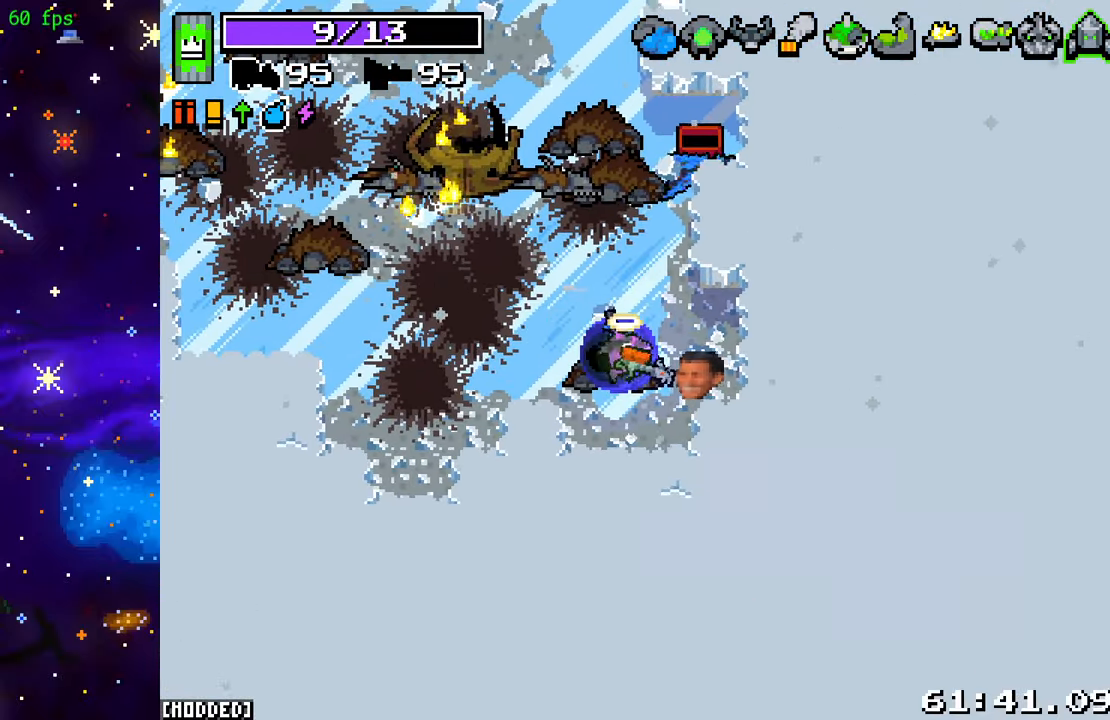
{"buttons": [], "left_stick": "center", "right_stick": "center", "events": []}
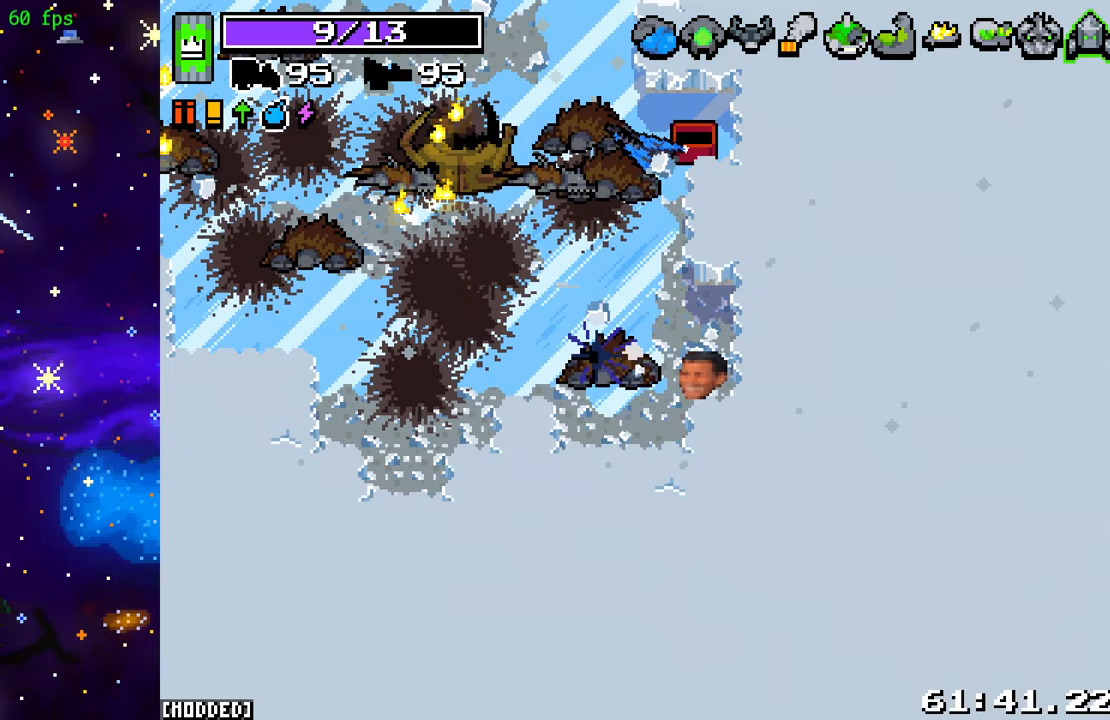
{"buttons": [], "left_stick": "center", "right_stick": "center", "events": []}
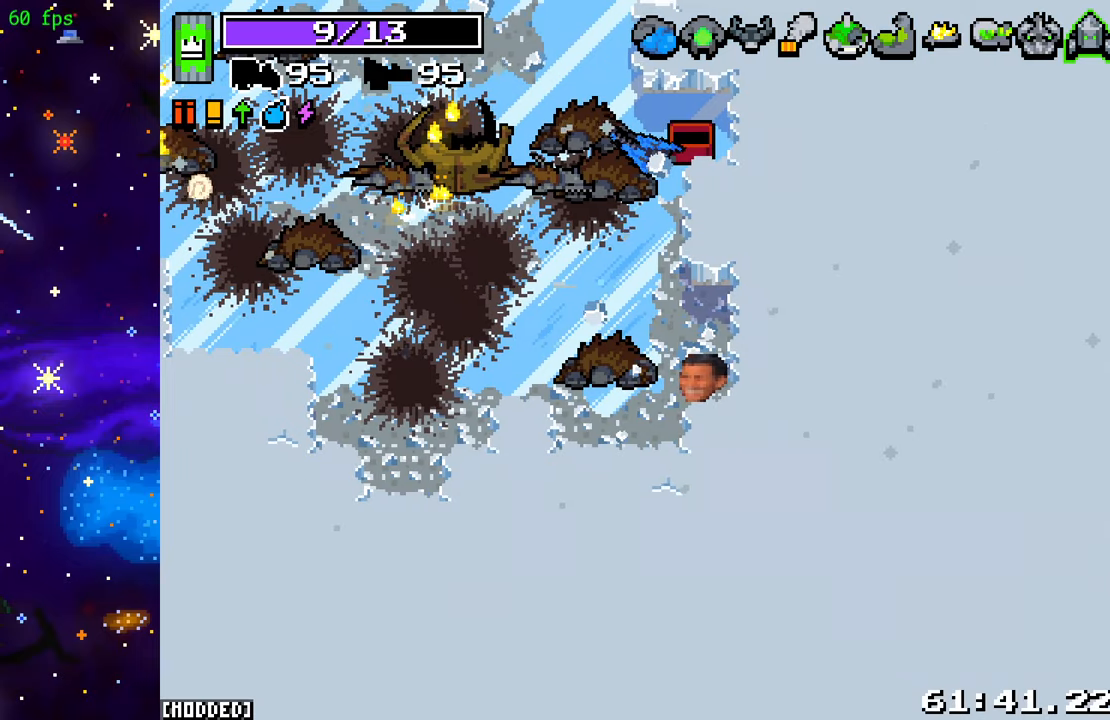
{"buttons": [], "left_stick": "center", "right_stick": "center", "events": []}
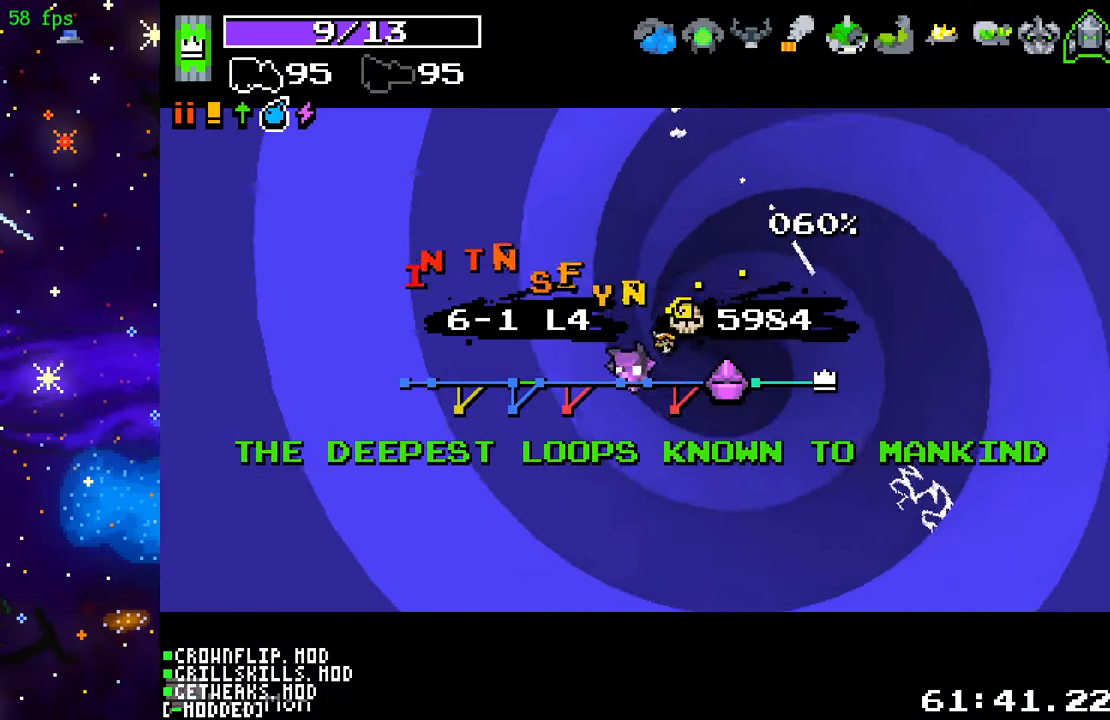
{"buttons": [], "left_stick": "center", "right_stick": "center", "events": []}
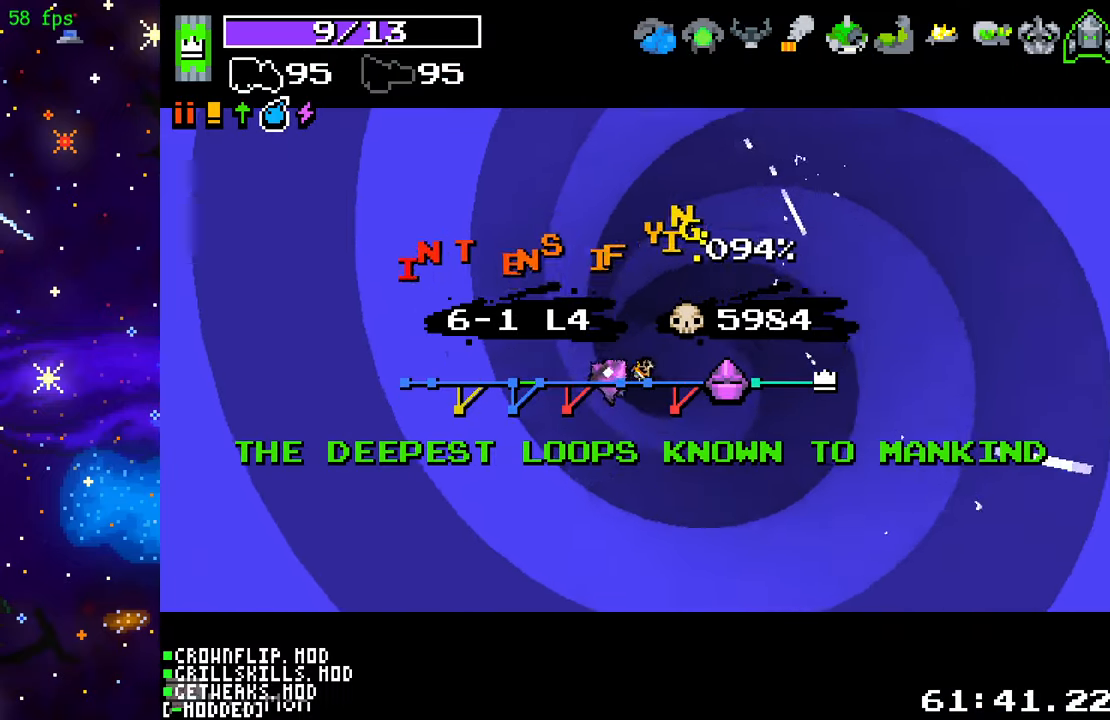
{"buttons": [], "left_stick": "center", "right_stick": "center", "events": []}
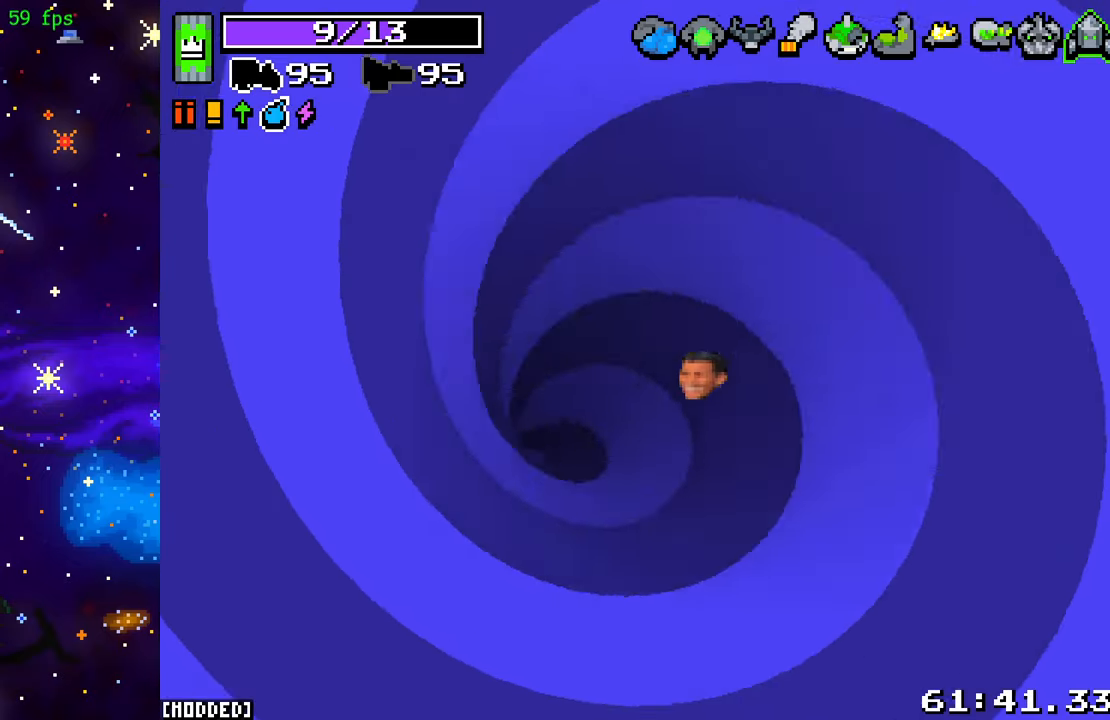
{"buttons": [], "left_stick": "right", "right_stick": "center", "events": [[417, "left_stick", "right"]]}
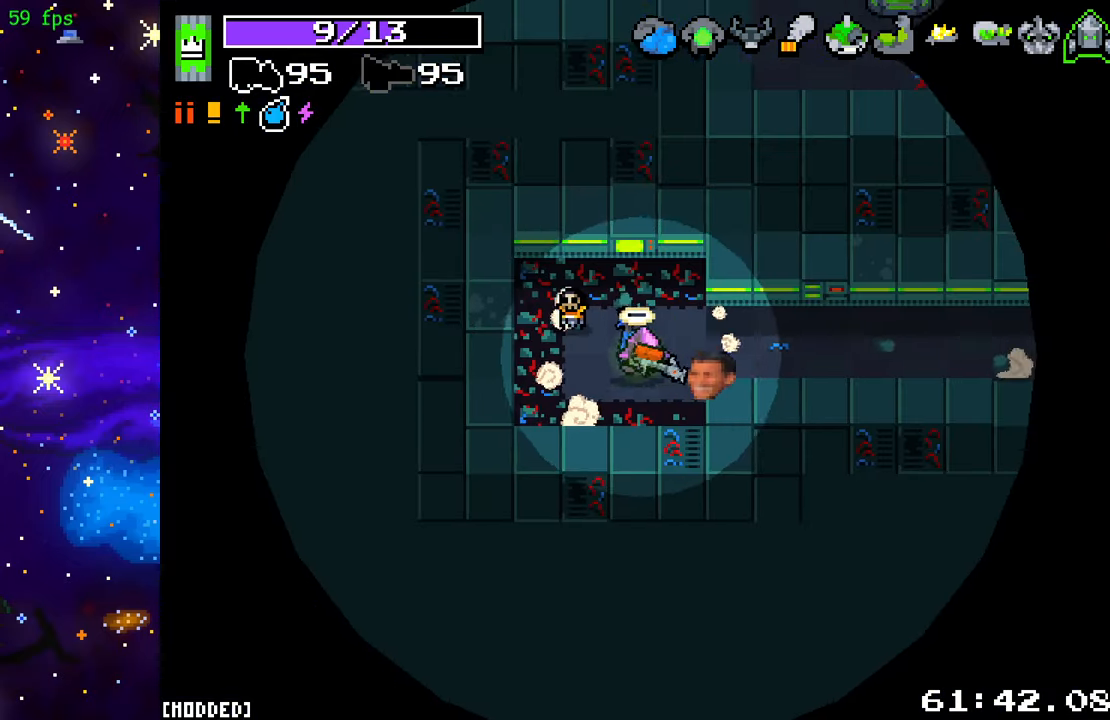
{"buttons": ["R2"], "left_stick": "right", "right_stick": "right", "events": [[67, "right_stick", "right"], [483, "R2", "down"]]}
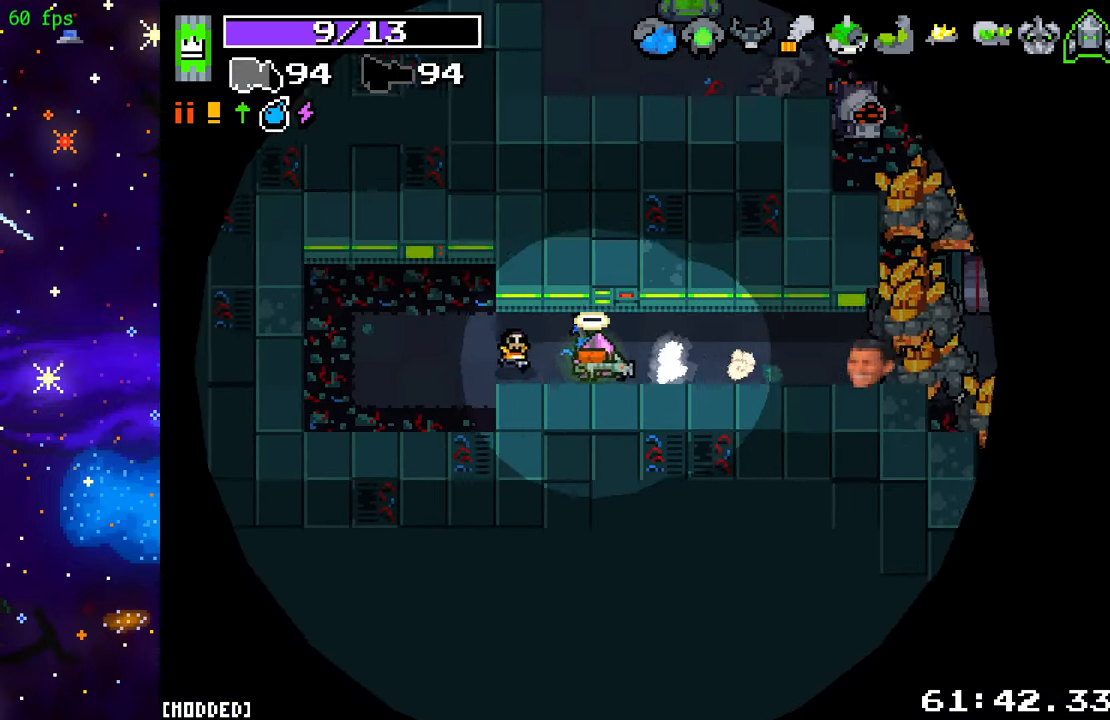
{"buttons": ["R2"], "left_stick": "right", "right_stick": "right", "events": [[133, "R2", "up"], [267, "R2", "down"]]}
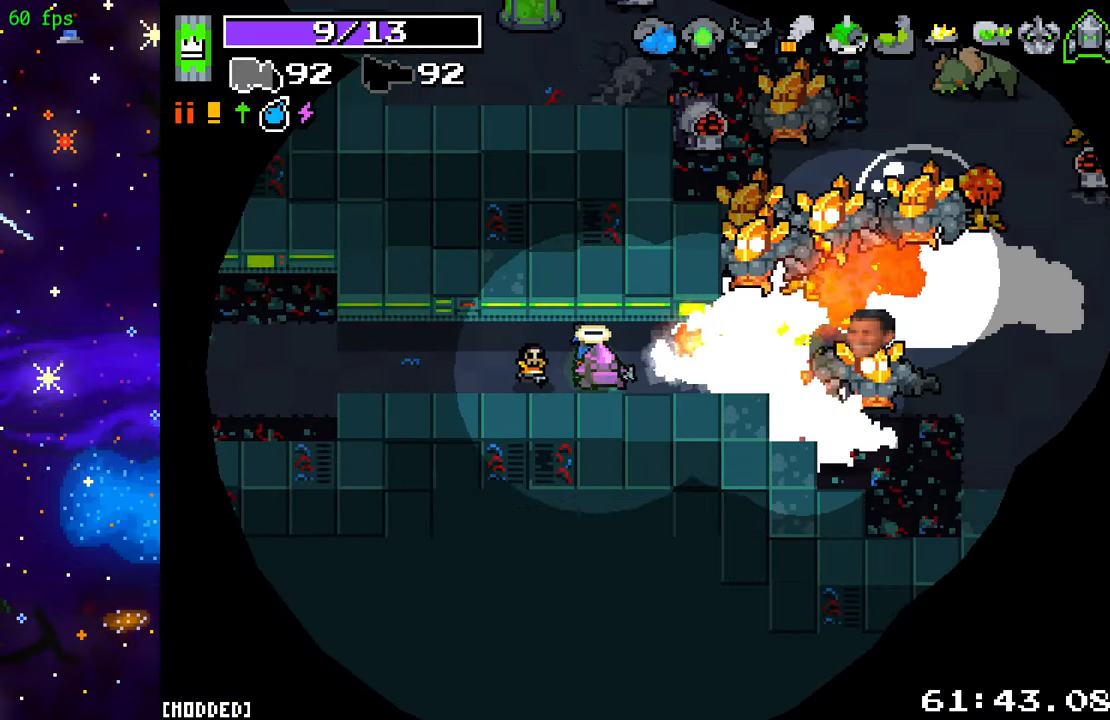
{"buttons": ["R2"], "left_stick": "center", "right_stick": "right", "events": [[50, "left_stick", "center"], [267, "left_stick", "left"], [350, "left_stick", "center"]]}
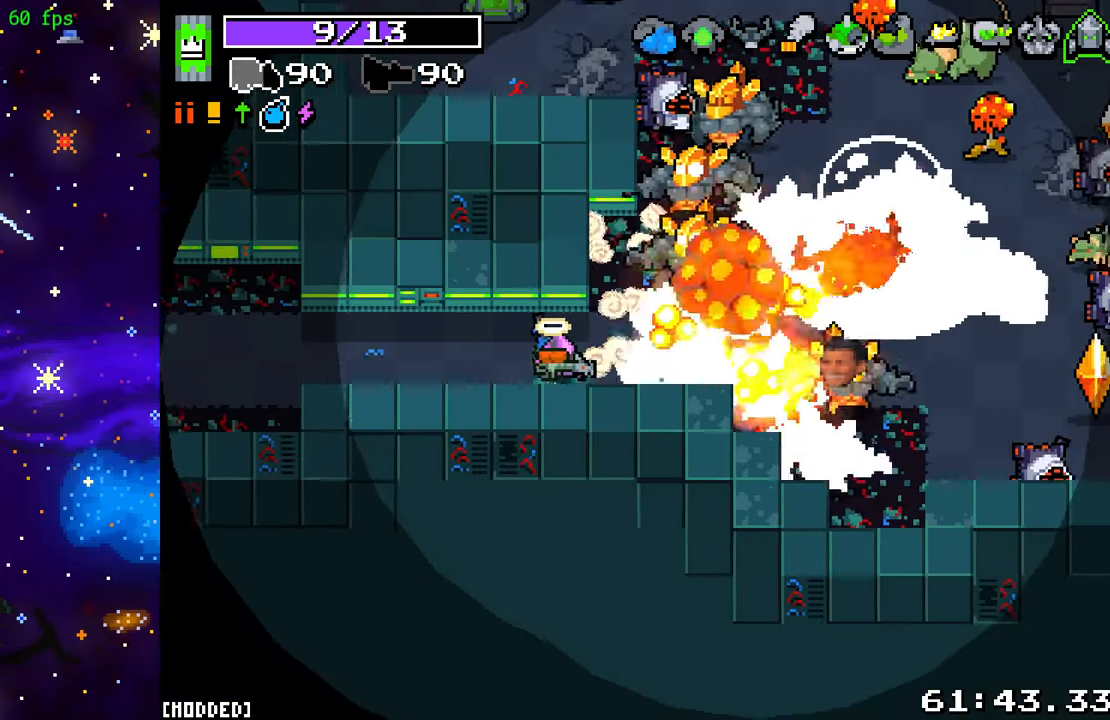
{"buttons": ["R2"], "left_stick": "center", "right_stick": "right", "events": []}
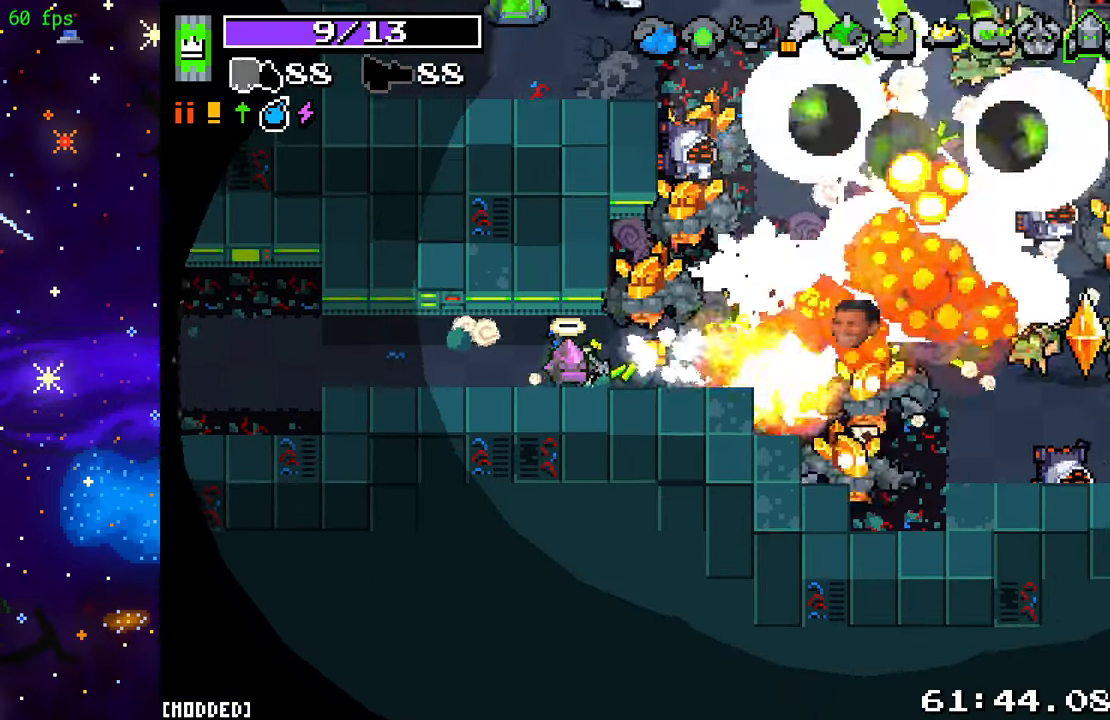
{"buttons": ["R2"], "left_stick": "center", "right_stick": "up-right", "events": [[83, "right_stick", "up-right"]]}
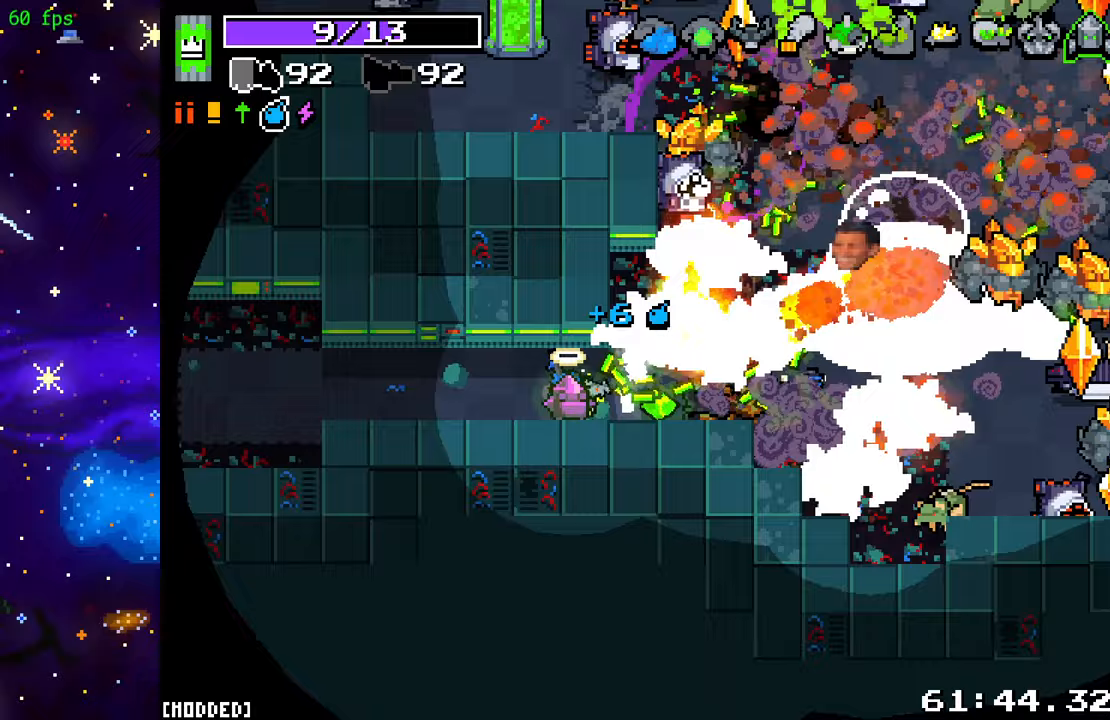
{"buttons": ["R2"], "left_stick": "center", "right_stick": "up-right", "events": []}
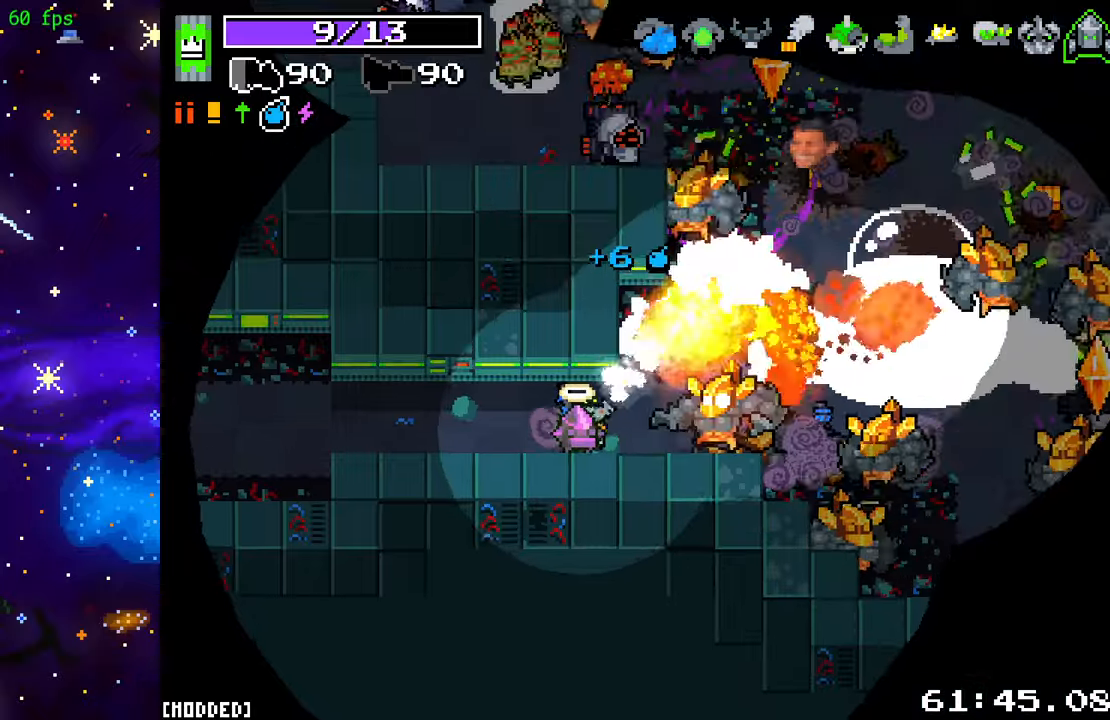
{"buttons": ["R2"], "left_stick": "center", "right_stick": "right", "events": [[233, "right_stick", "right"]]}
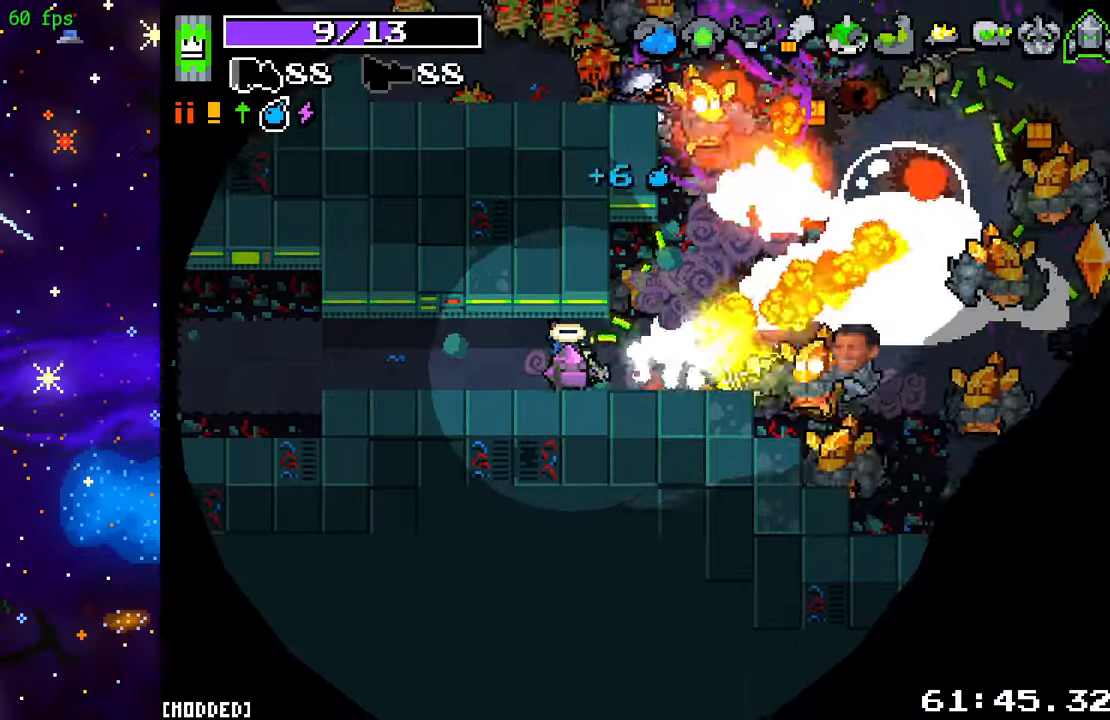
{"buttons": ["R2"], "left_stick": "center", "right_stick": "right", "events": []}
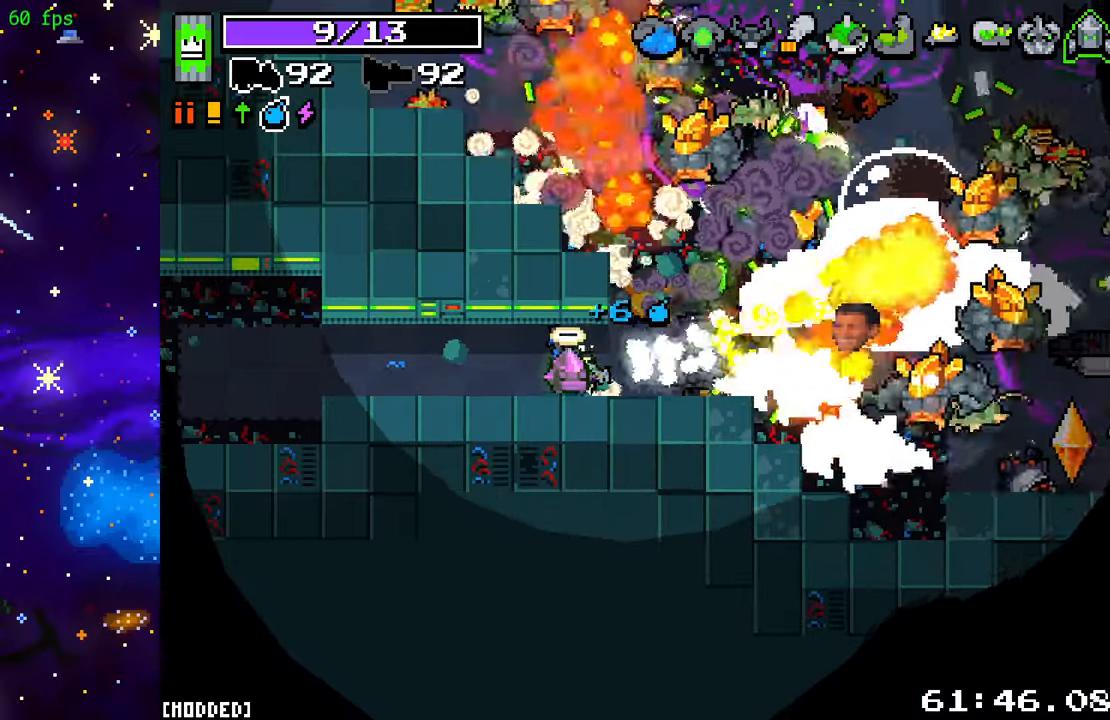
{"buttons": ["R2"], "left_stick": "right", "right_stick": "up", "events": [[383, "right_stick", "up-right"], [417, "left_stick", "right"], [483, "right_stick", "up"]]}
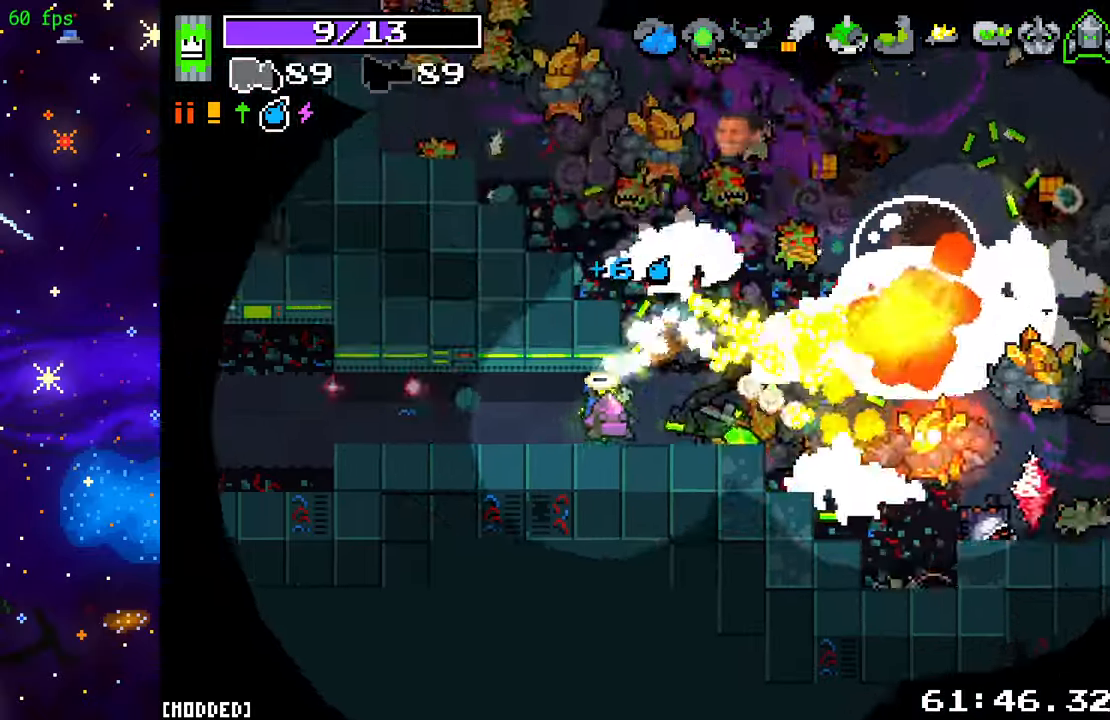
{"buttons": ["R2"], "left_stick": "left", "right_stick": "up", "events": [[67, "left_stick", "center"], [450, "left_stick", "left"]]}
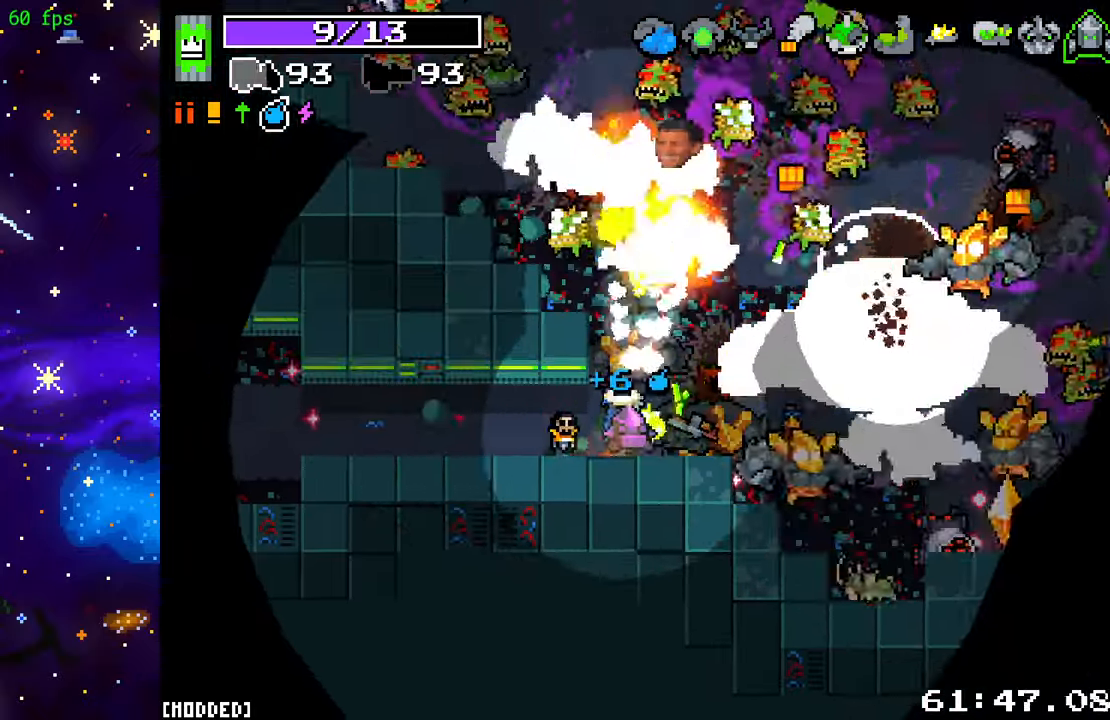
{"buttons": ["R2"], "left_stick": "center", "right_stick": "right", "events": [[33, "right_stick", "up-right"], [117, "left_stick", "up"], [167, "left_stick", "up-right"], [233, "right_stick", "right"], [383, "left_stick", "center"]]}
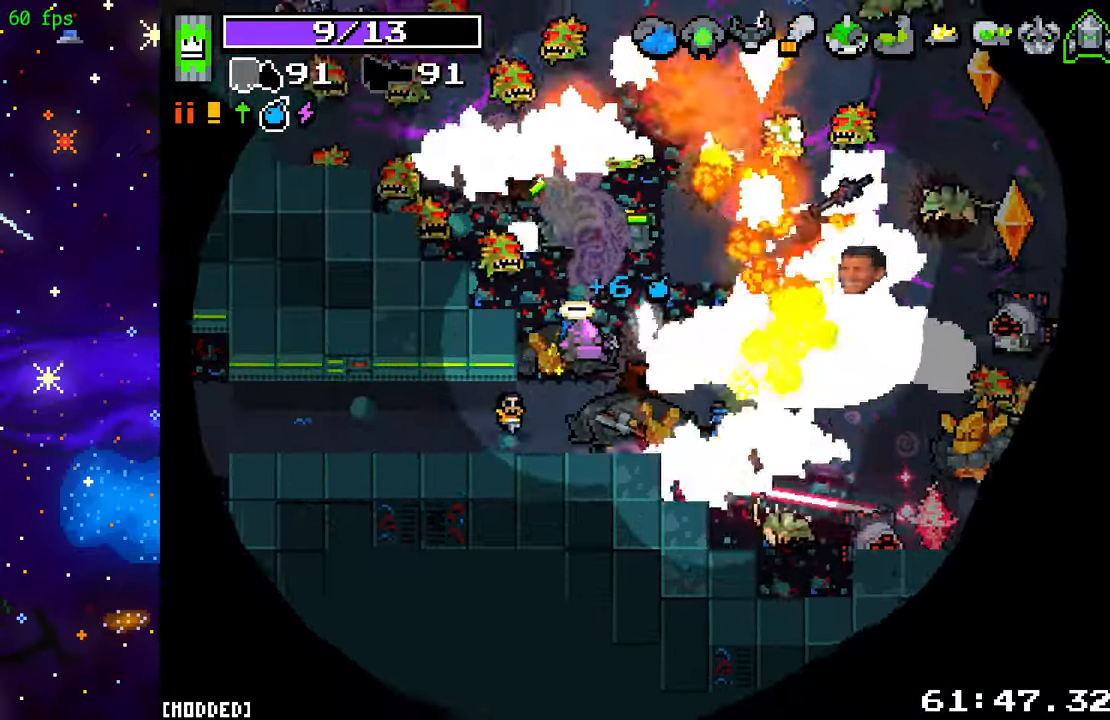
{"buttons": ["R2"], "left_stick": "down", "right_stick": "up-left", "events": [[17, "right_stick", "up-right"], [217, "right_stick", "up-left"], [333, "left_stick", "down"]]}
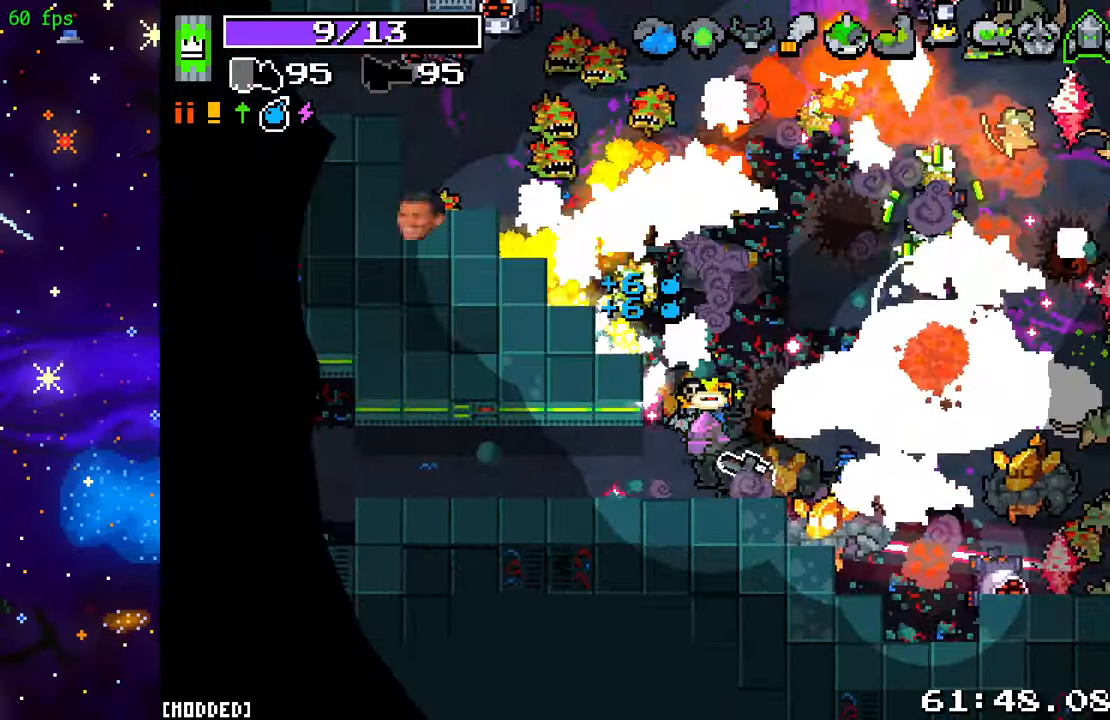
{"buttons": ["R2"], "left_stick": "left", "right_stick": "right", "events": [[33, "left_stick", "down-left"], [133, "right_stick", "up-right"], [183, "left_stick", "up-left"], [267, "right_stick", "right"], [300, "left_stick", "down-left"], [417, "left_stick", "left"]]}
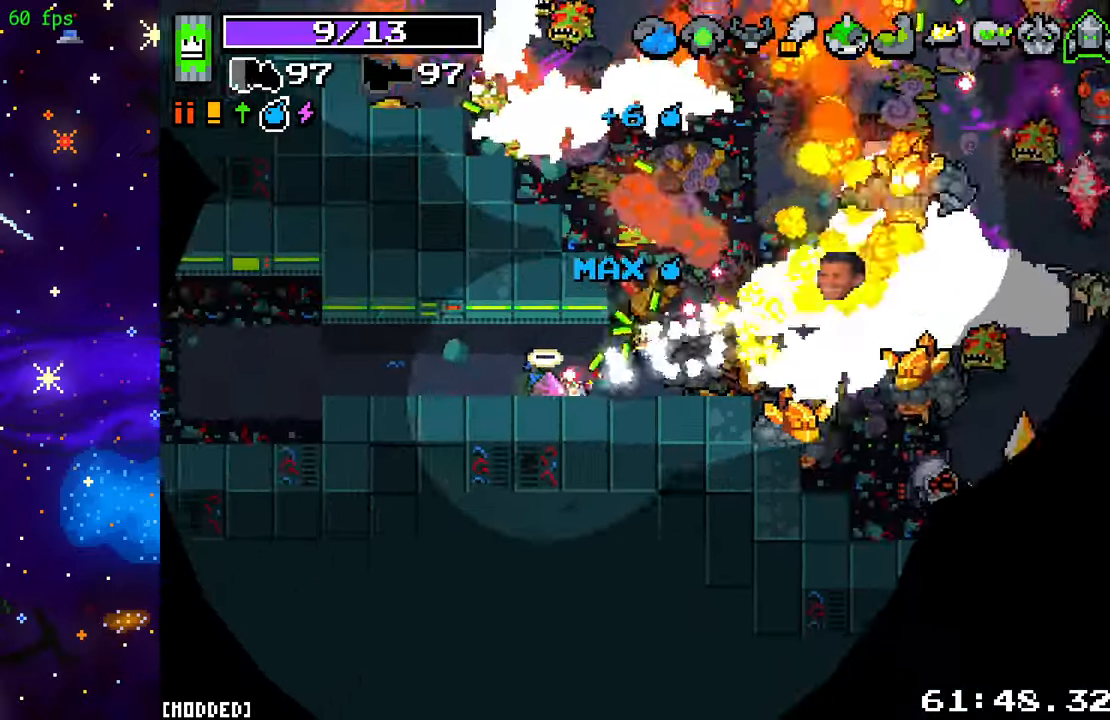
{"buttons": ["R2"], "left_stick": "center", "right_stick": "right", "events": [[83, "R2", "up"], [100, "L1", "down"], [167, "R2", "down"], [183, "L1", "up"], [333, "R2", "up"], [400, "left_stick", "center"], [433, "R2", "down"]]}
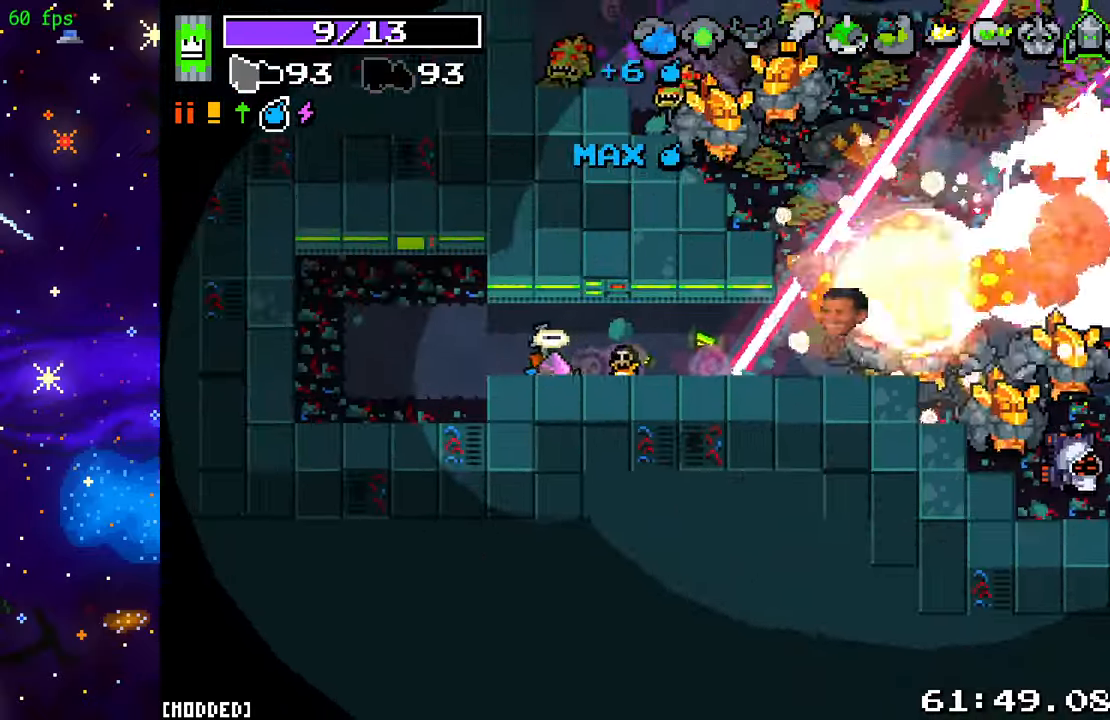
{"buttons": ["R2"], "left_stick": "center", "right_stick": "right", "events": [[83, "R2", "up"], [183, "R2", "down"], [317, "R2", "up"], [433, "R2", "down"]]}